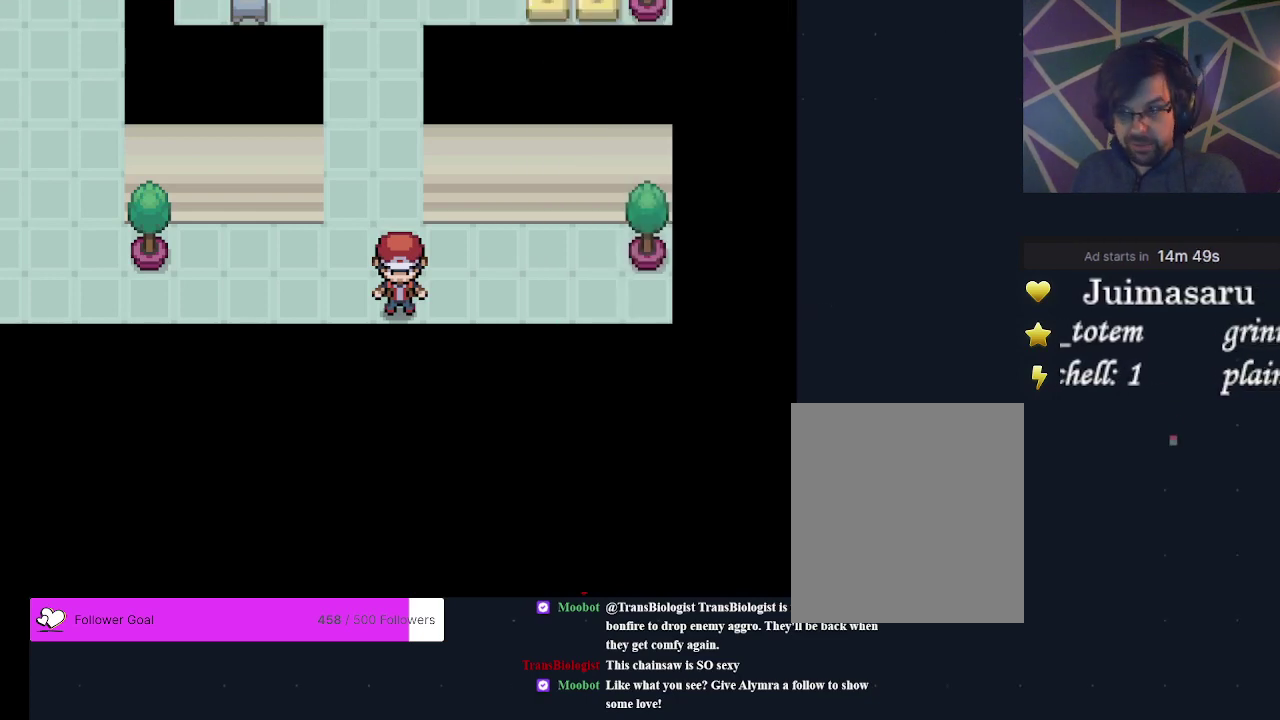
Gameplay with a controller (Xbox layout); each line is a JSON object with the inputs held at the frame after it (dt_ms = milliseconds from this image to that frame). "events" lists button and stick changes between this image and that frame as [ms after this image, input, new state], when the widget could be followed in between. Not read: L3 R3 left_stick right_stick.
{"dt_ms": 300, "buttons": ["DPAD_LEFT"], "events": [[300, "DPAD_LEFT", "down"]]}
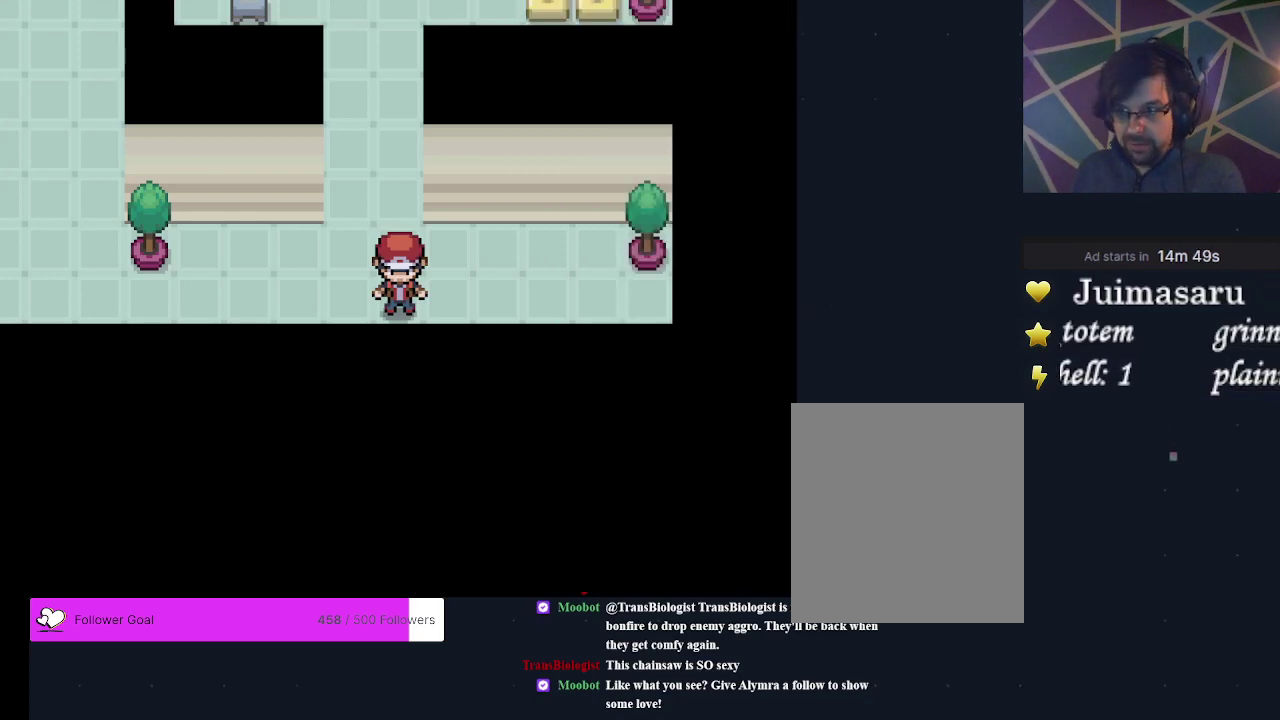
{"dt_ms": 700, "buttons": ["DPAD_LEFT"], "events": []}
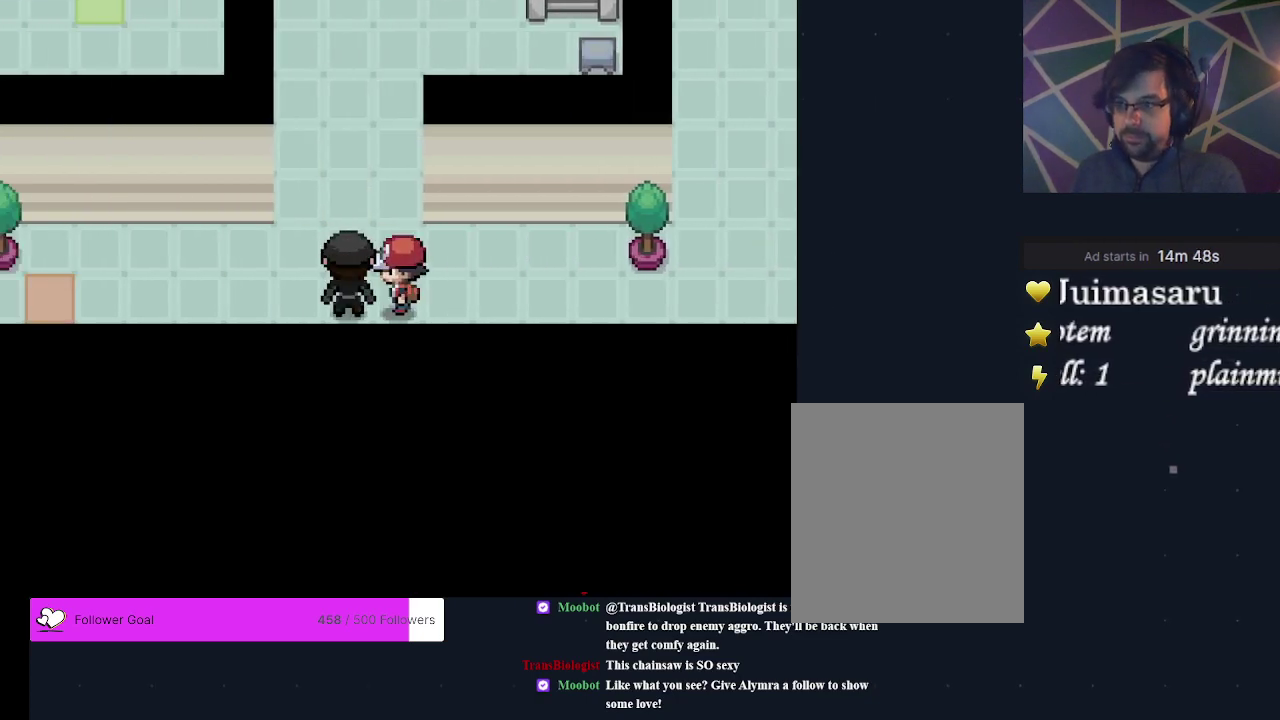
{"dt_ms": 300, "buttons": [], "events": [[100, "A", "down"], [100, "DPAD_LEFT", "up"], [233, "A", "up"]]}
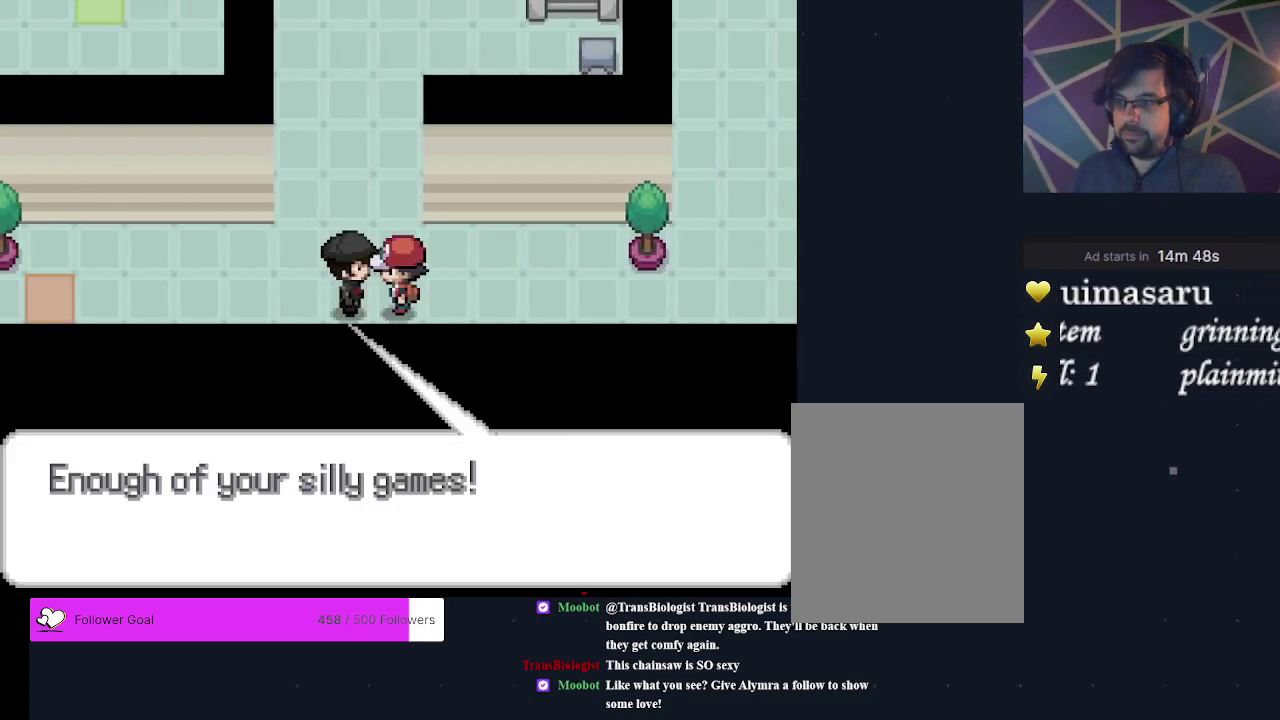
{"dt_ms": 500, "buttons": ["A"], "events": [[33, "A", "down"], [100, "A", "up"], [267, "A", "down"], [367, "A", "up"], [467, "A", "down"]]}
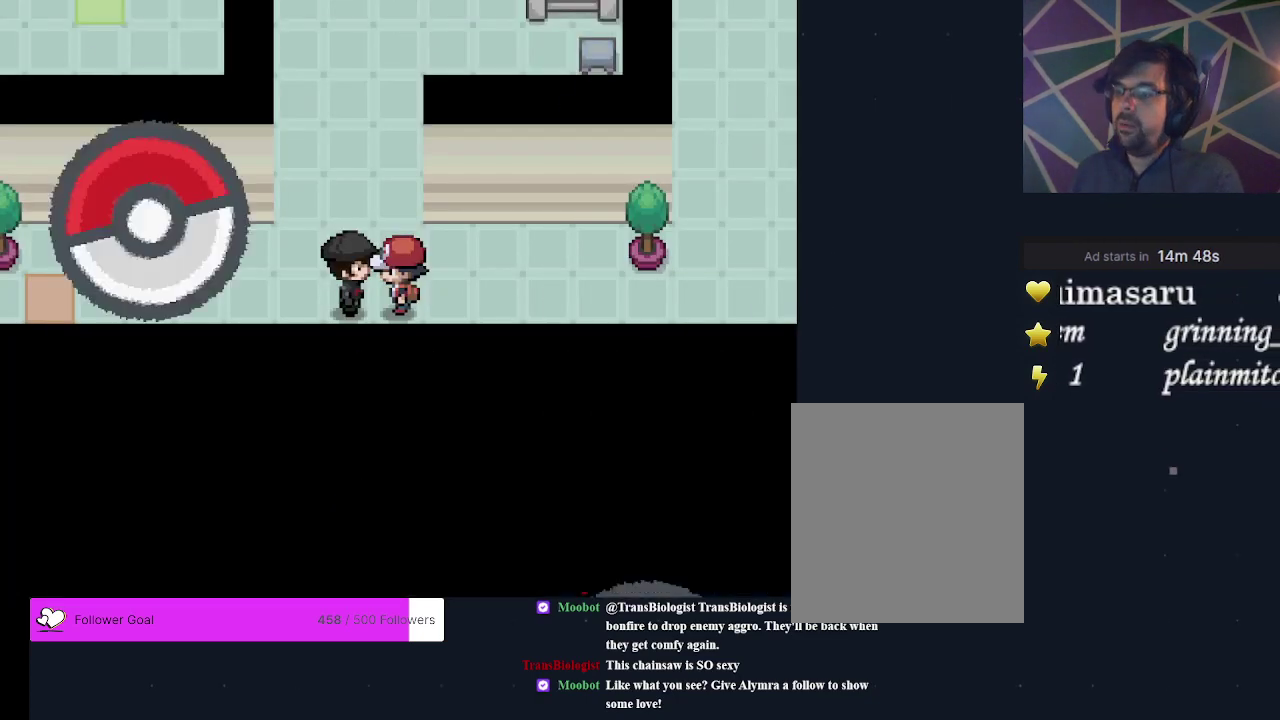
{"dt_ms": 700, "buttons": [], "events": [[33, "A", "up"]]}
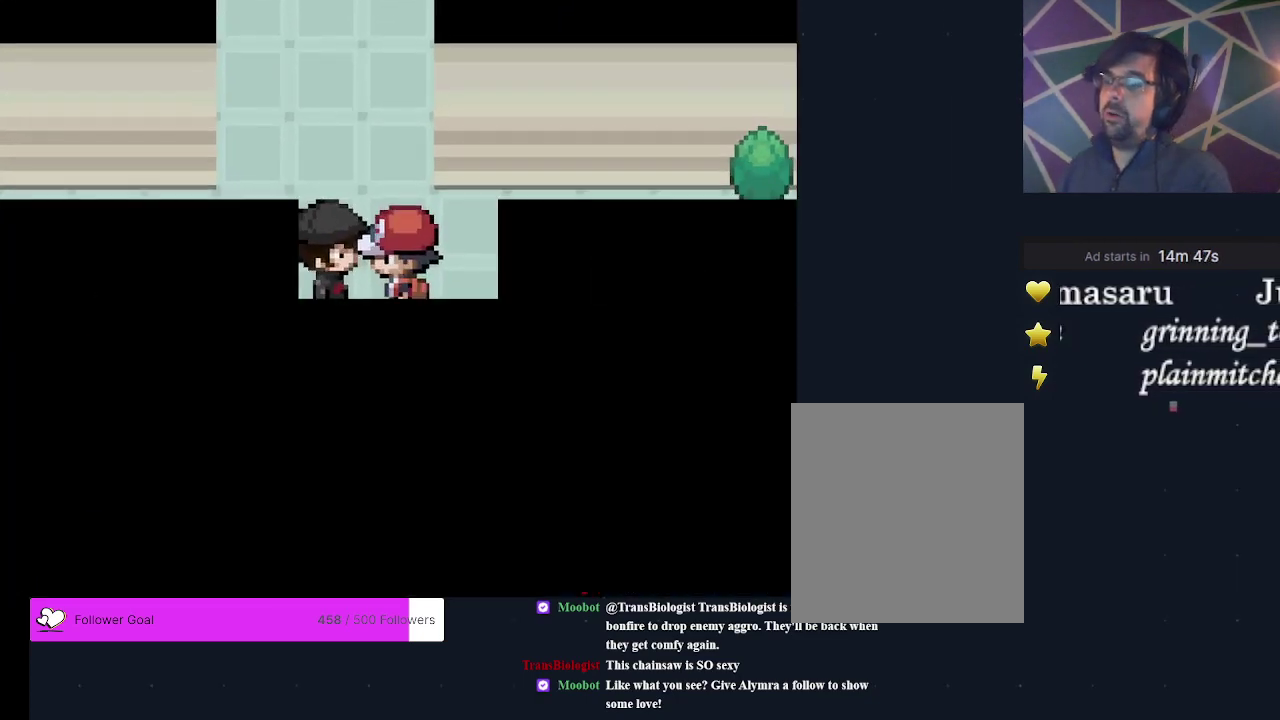
{"dt_ms": 500, "buttons": [], "events": []}
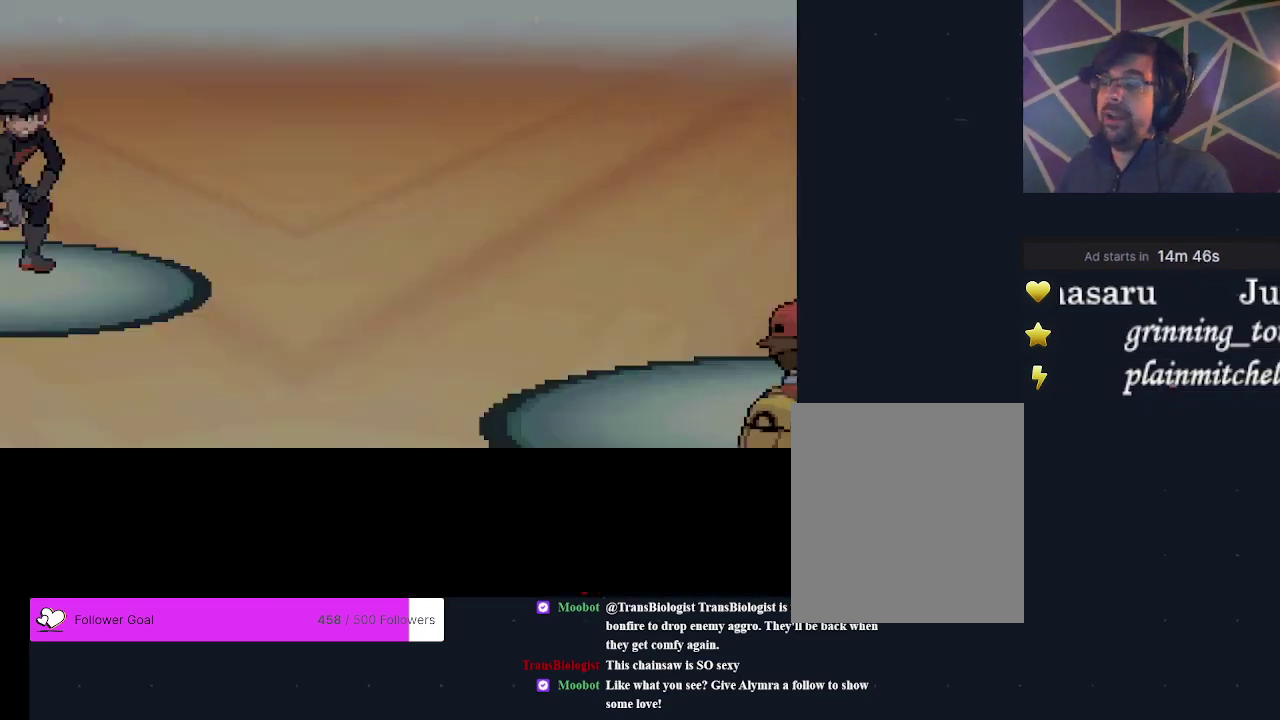
{"dt_ms": 500, "buttons": [], "events": []}
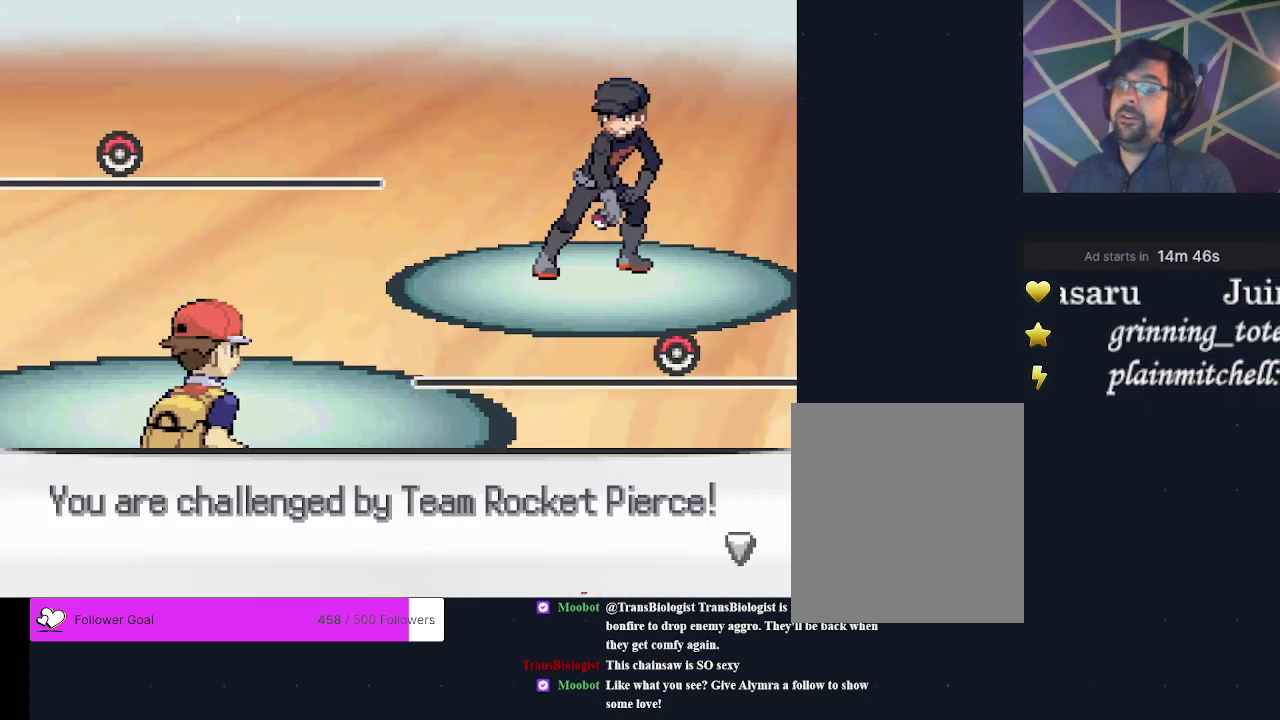
{"dt_ms": 500, "buttons": [], "events": []}
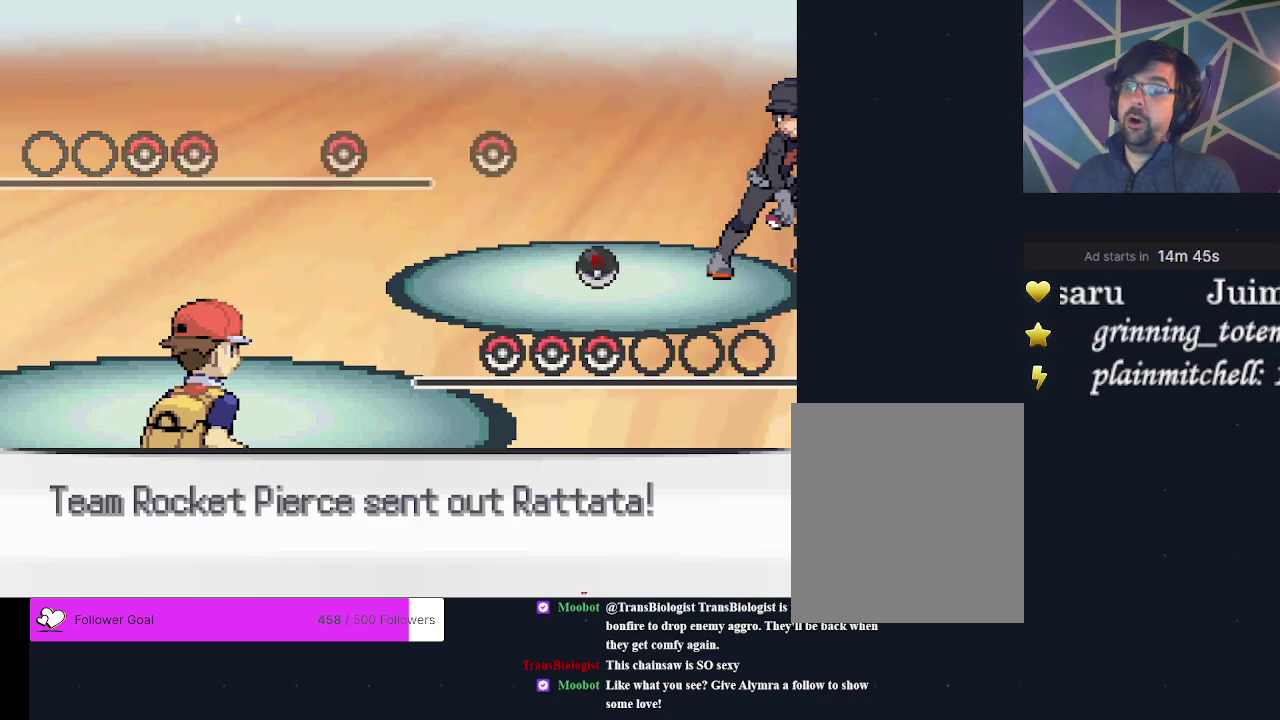
{"dt_ms": 500, "buttons": [], "events": []}
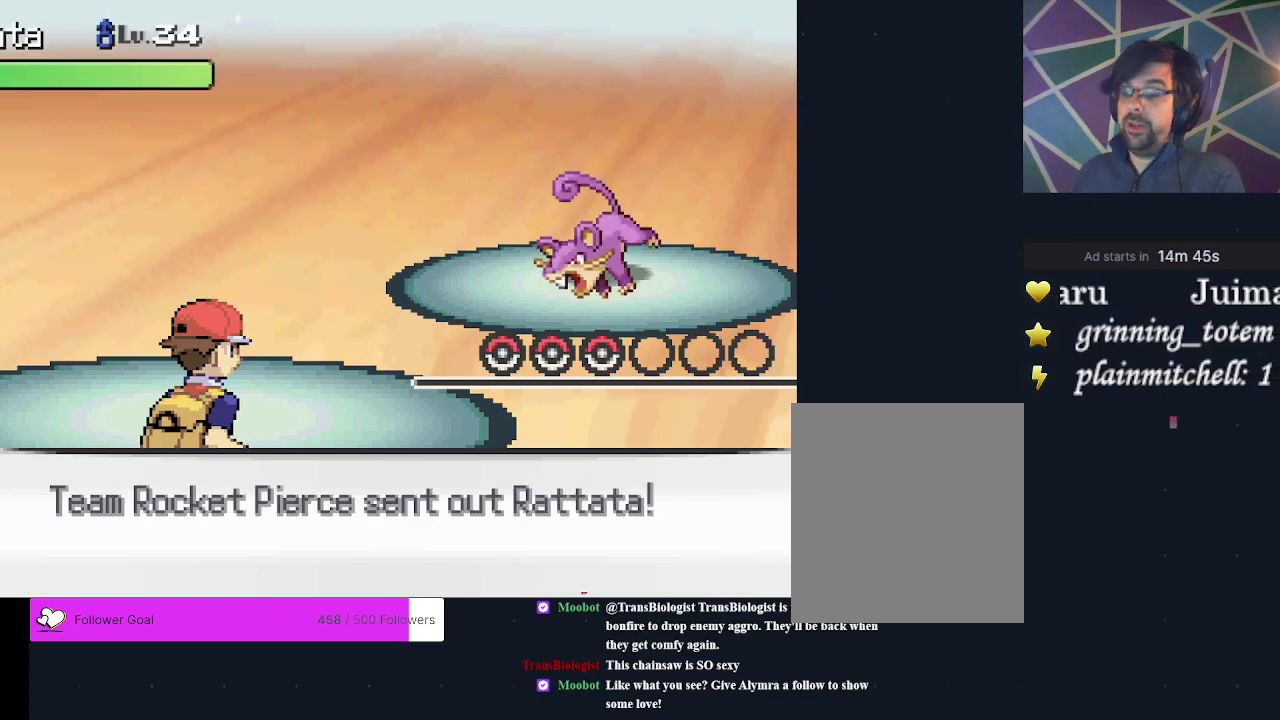
{"dt_ms": 500, "buttons": [], "events": []}
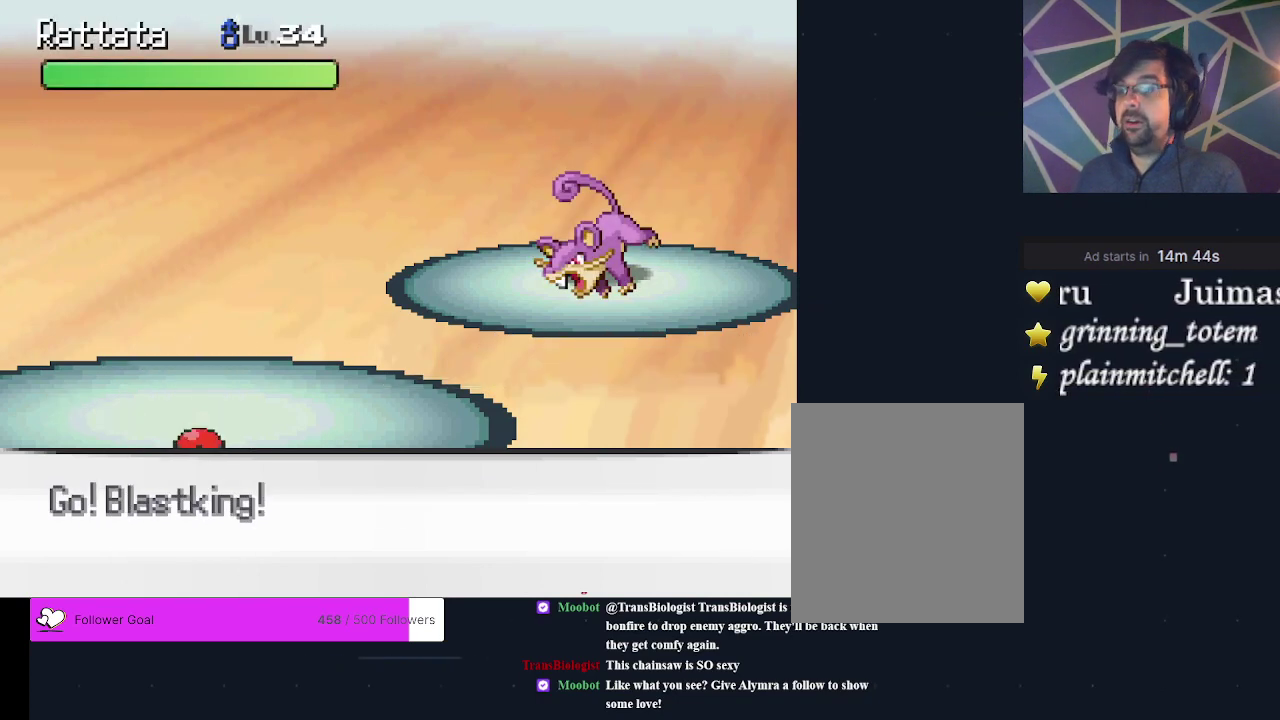
{"dt_ms": 600, "buttons": ["A"], "events": [[533, "A", "down"]]}
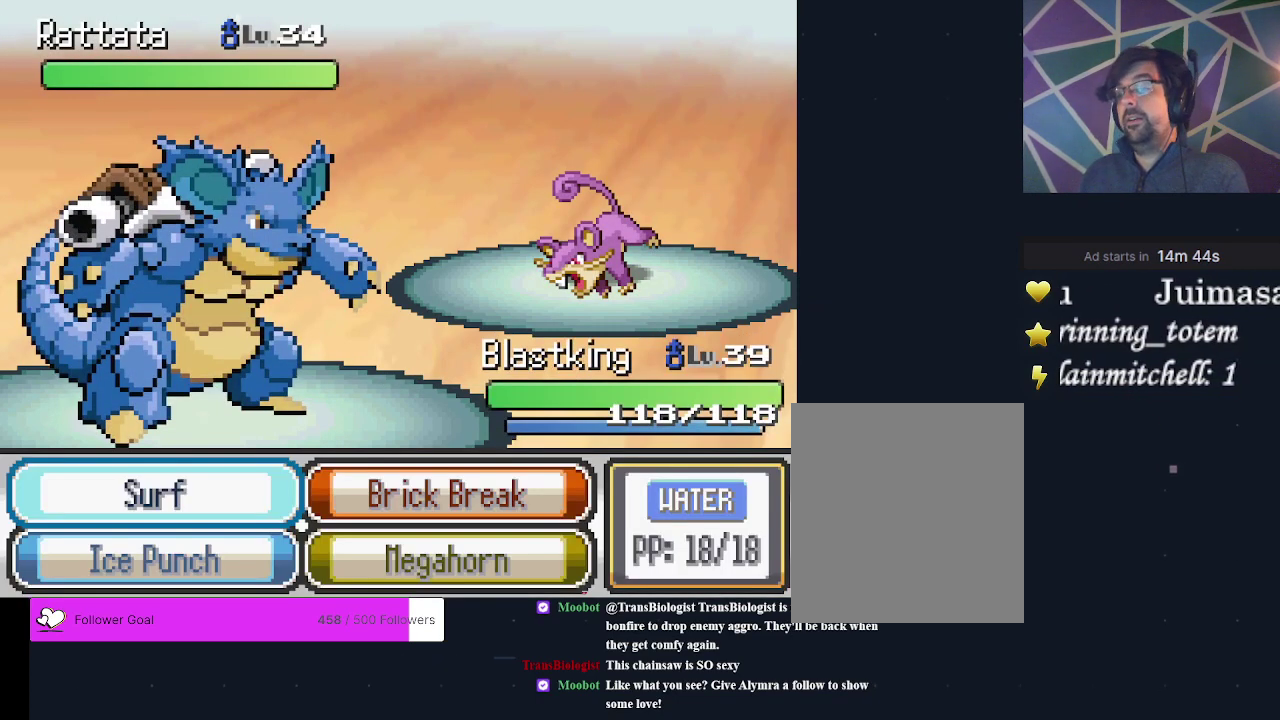
{"dt_ms": 200, "buttons": ["A"], "events": [[33, "A", "up"], [100, "DPAD_RIGHT", "down"], [200, "A", "down"], [200, "DPAD_RIGHT", "up"]]}
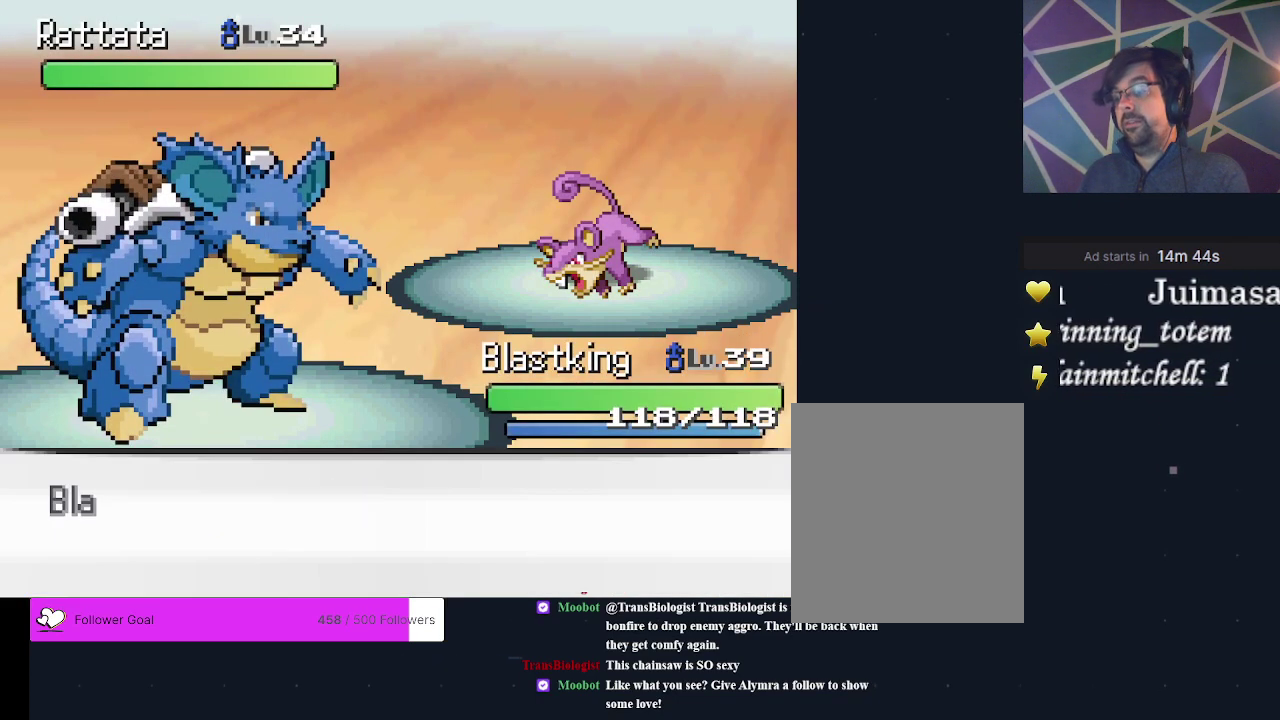
{"dt_ms": 300, "buttons": ["A"], "events": [[133, "A", "up"], [267, "A", "down"]]}
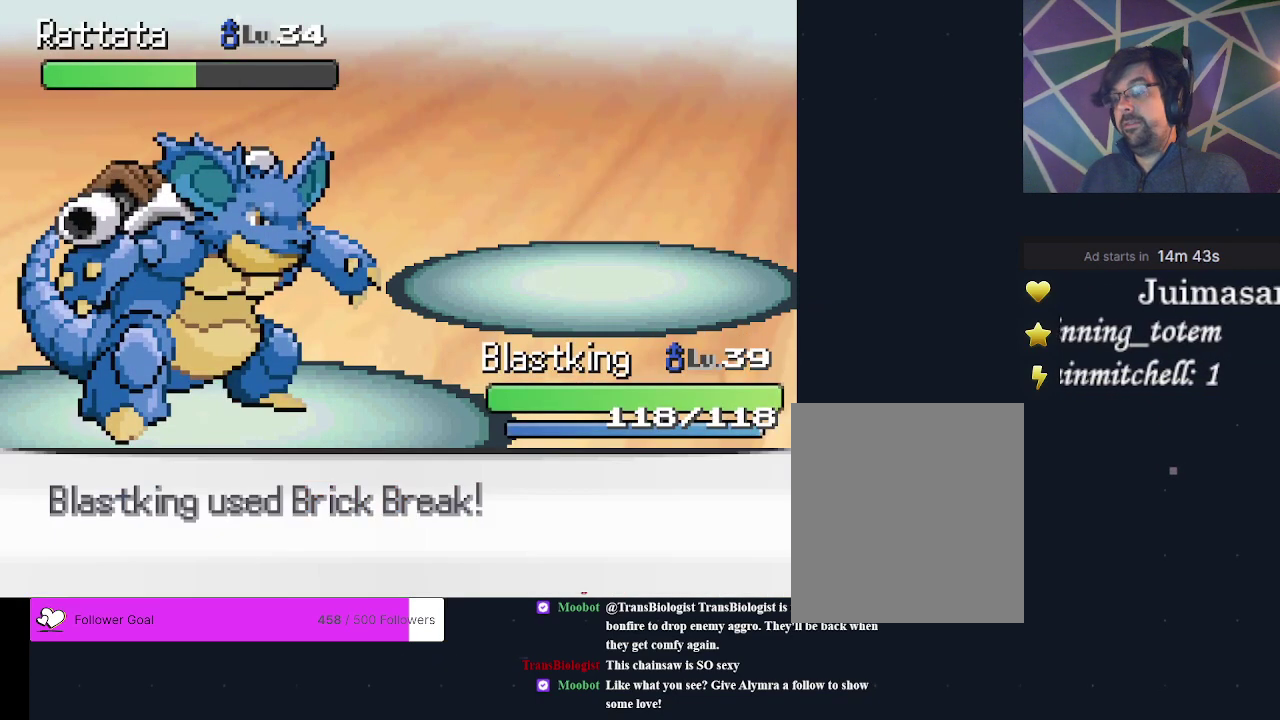
{"dt_ms": 200, "buttons": ["A"], "events": [[67, "A", "up"], [200, "A", "down"]]}
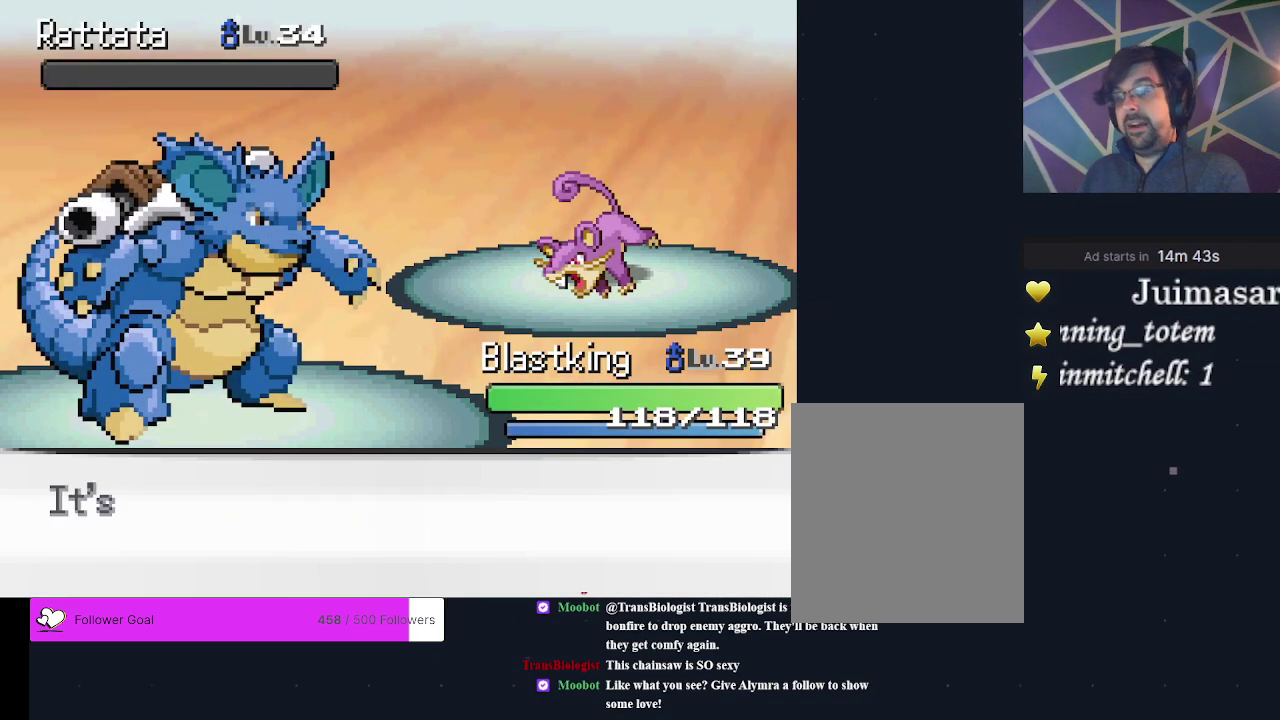
{"dt_ms": 200, "buttons": ["A"], "events": []}
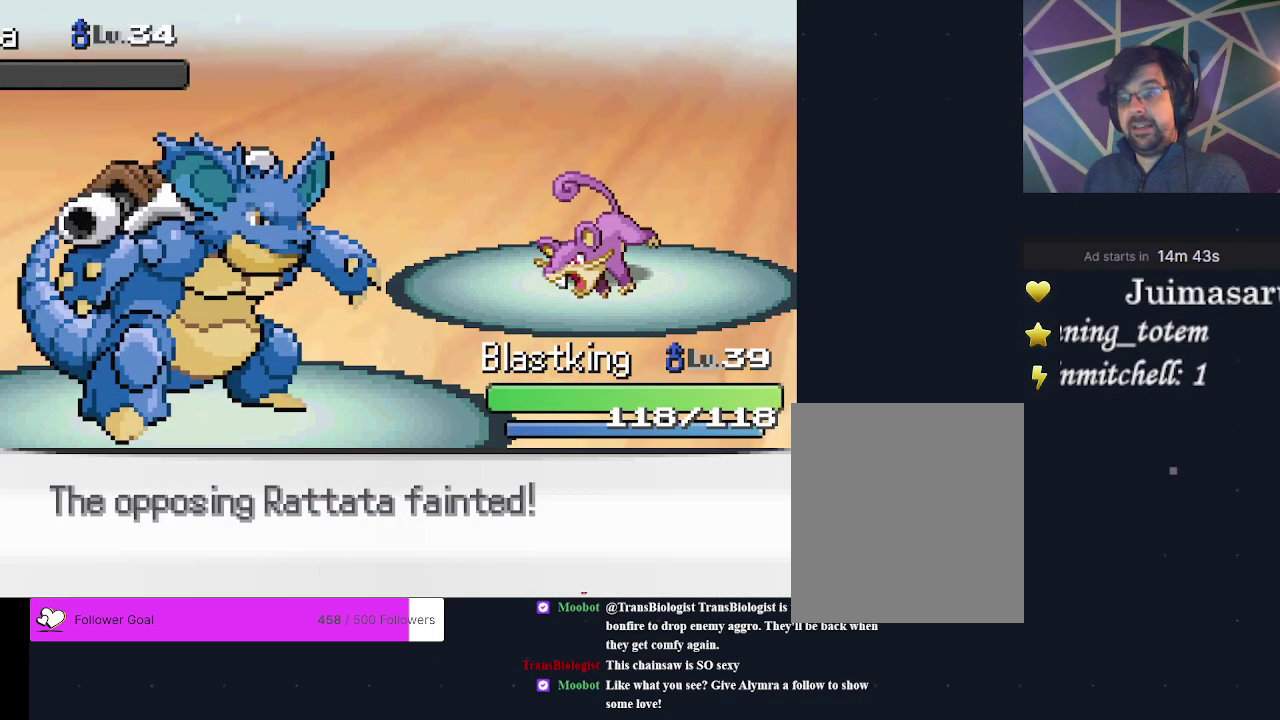
{"dt_ms": 300, "buttons": ["A"], "events": [[67, "A", "up"], [133, "A", "down"], [200, "A", "up"], [267, "A", "down"]]}
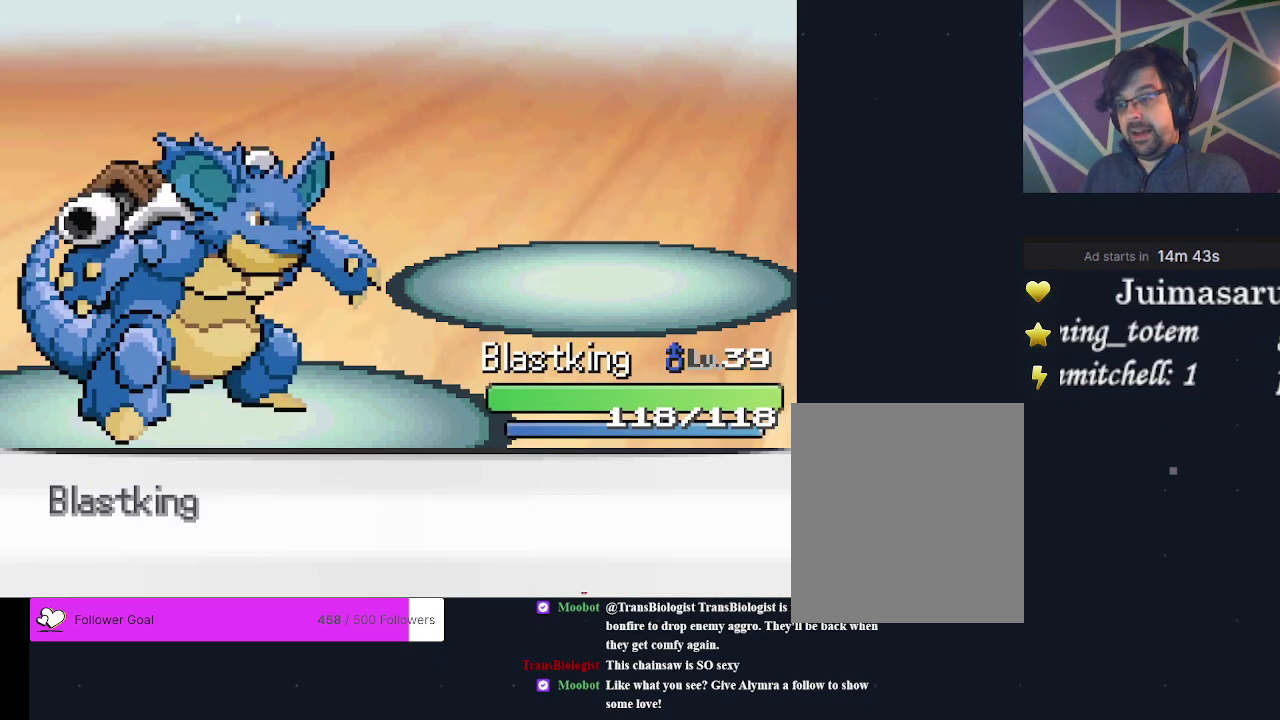
{"dt_ms": 300, "buttons": ["A"], "events": [[33, "A", "up"], [100, "A", "down"], [167, "A", "up"], [267, "A", "down"]]}
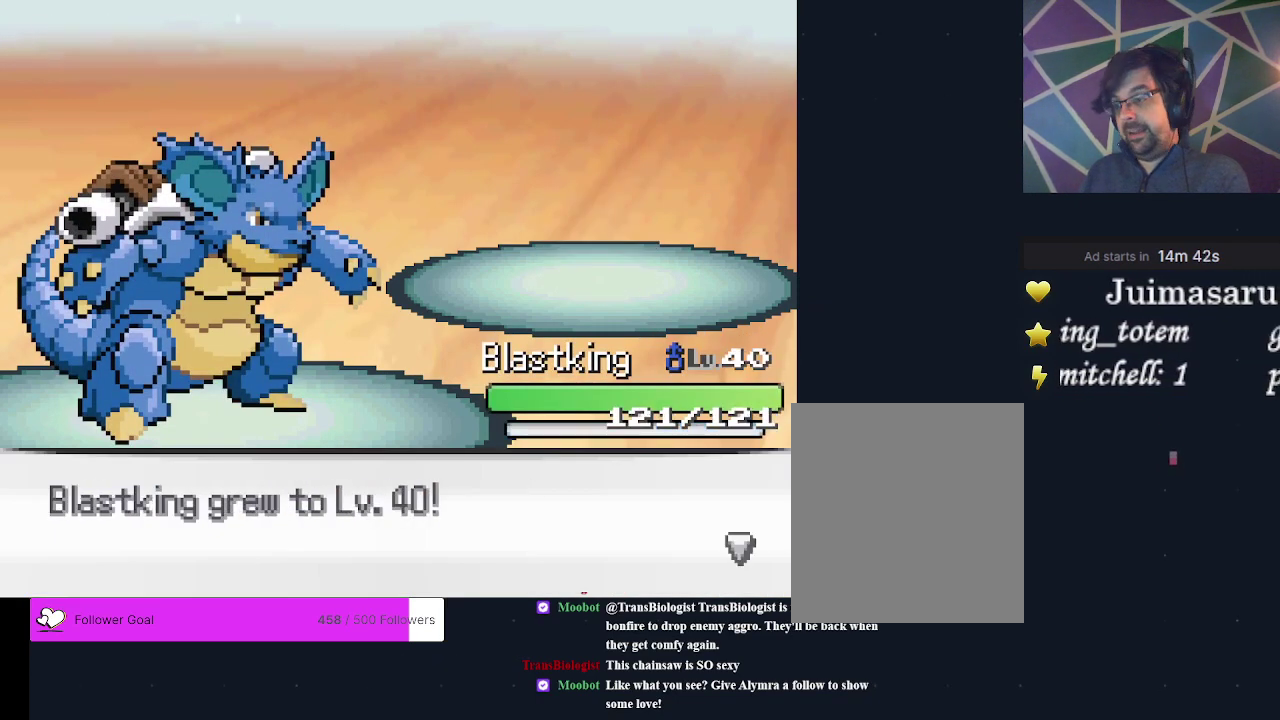
{"dt_ms": 300, "buttons": ["A"], "events": [[33, "A", "up"], [100, "A", "down"], [167, "A", "up"], [233, "A", "down"]]}
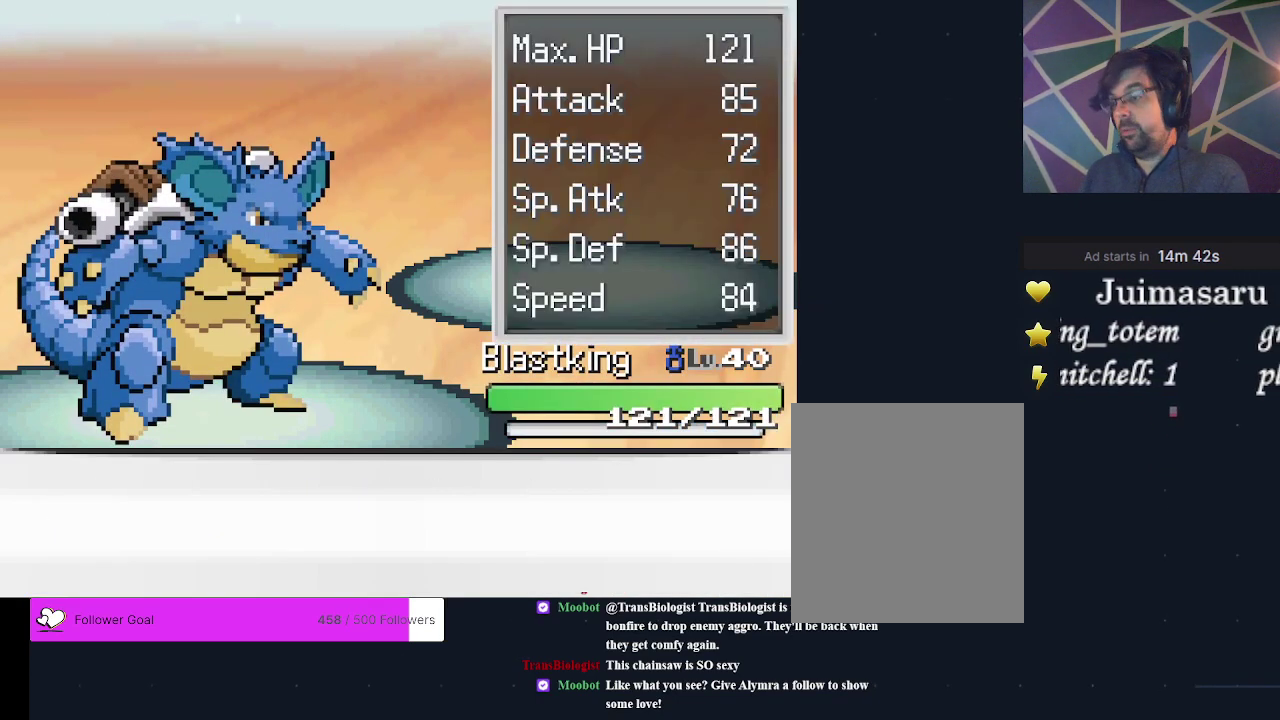
{"dt_ms": 400, "buttons": ["A"], "events": [[300, "A", "up"], [367, "A", "down"]]}
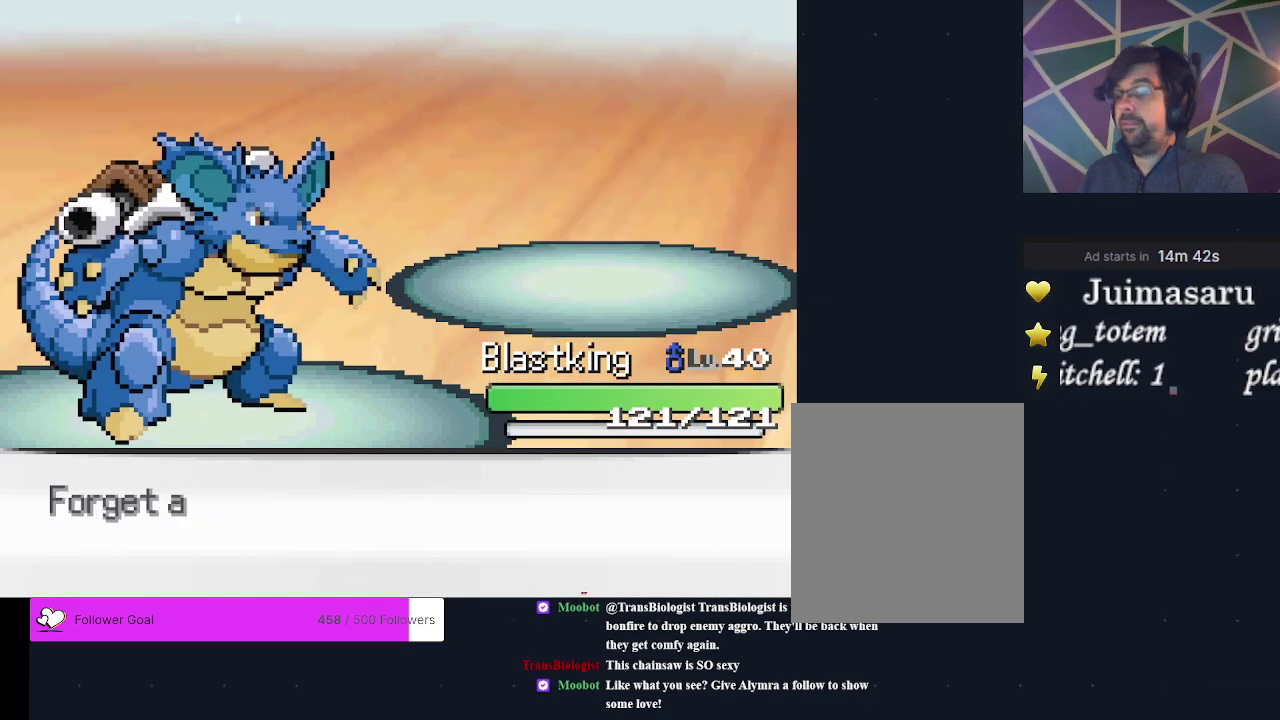
{"dt_ms": 700, "buttons": [], "events": [[67, "A", "up"], [567, "B", "down"], [700, "B", "up"]]}
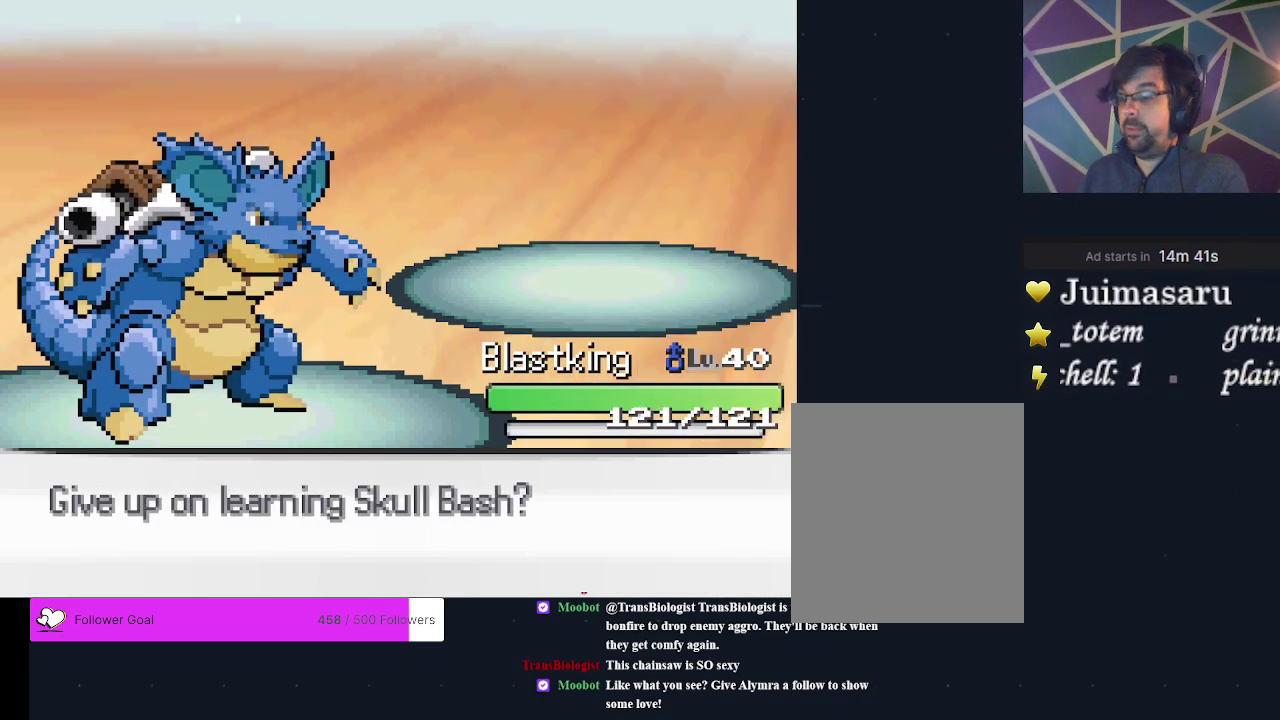
{"dt_ms": 300, "buttons": [], "events": [[167, "A", "down"], [300, "A", "up"]]}
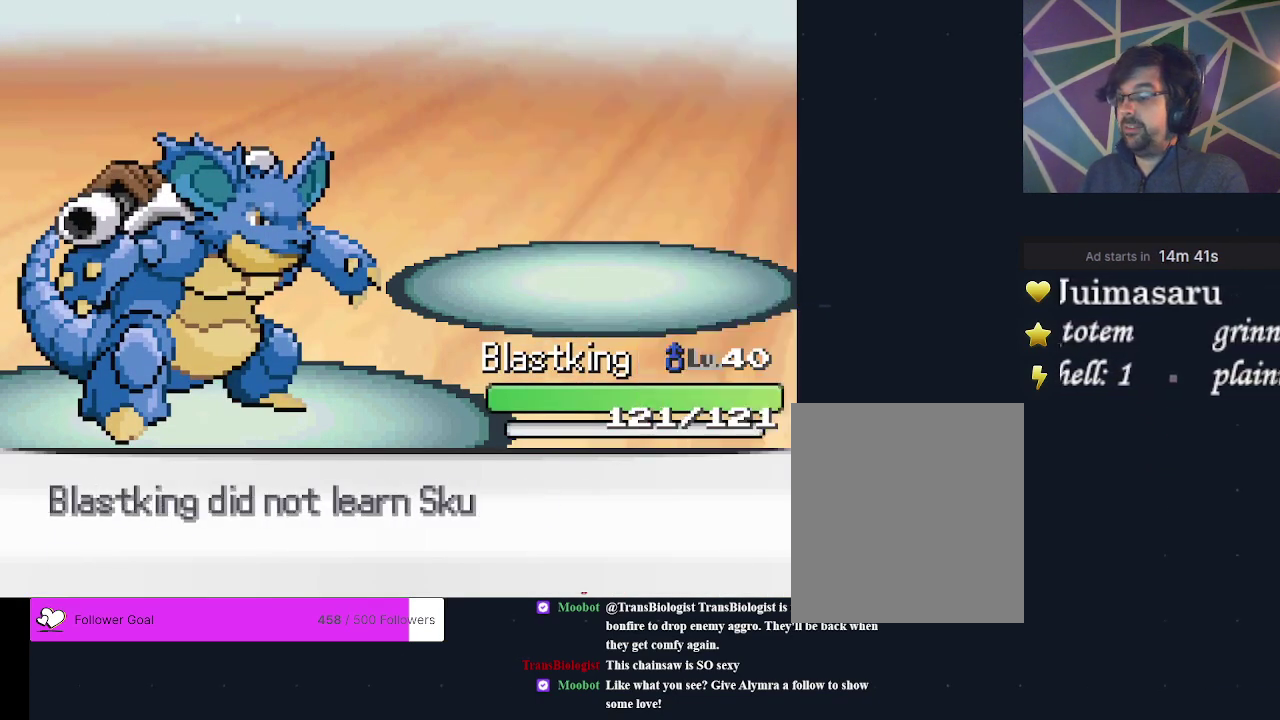
{"dt_ms": 200, "buttons": [], "events": [[100, "A", "down"], [200, "A", "up"]]}
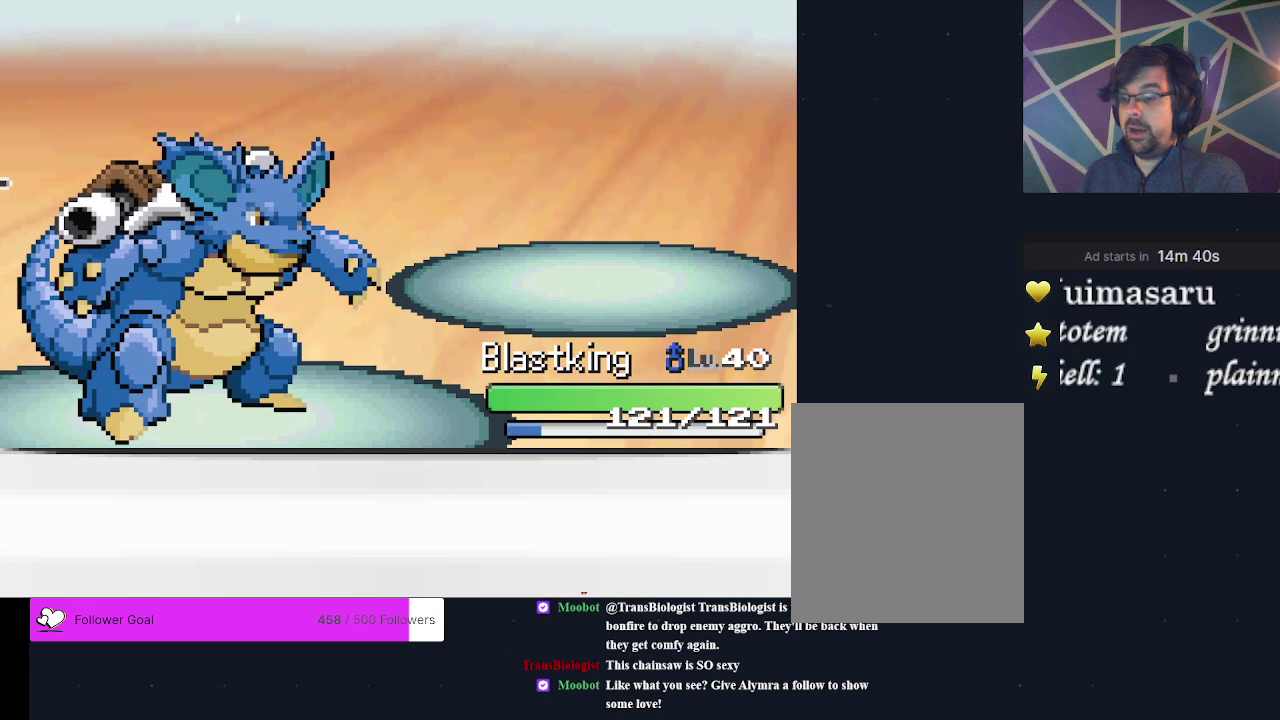
{"dt_ms": 200, "buttons": [], "events": [[100, "A", "down"], [167, "A", "up"]]}
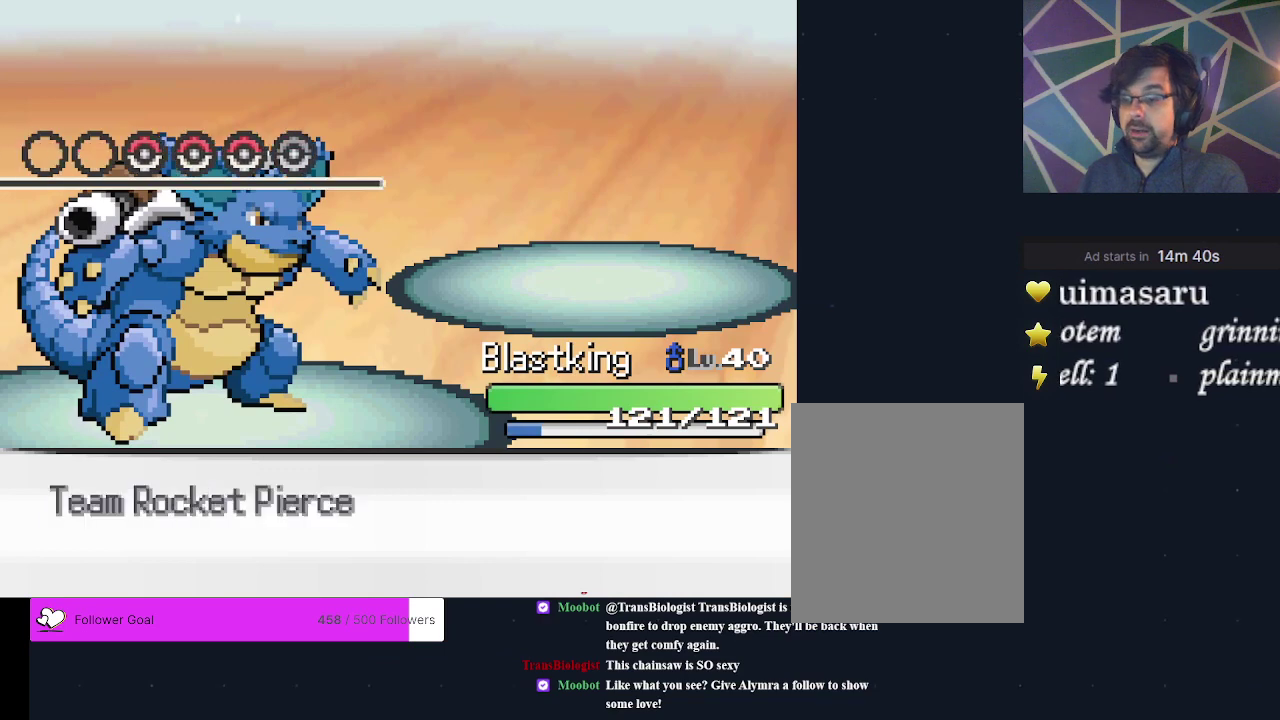
{"dt_ms": 300, "buttons": [], "events": []}
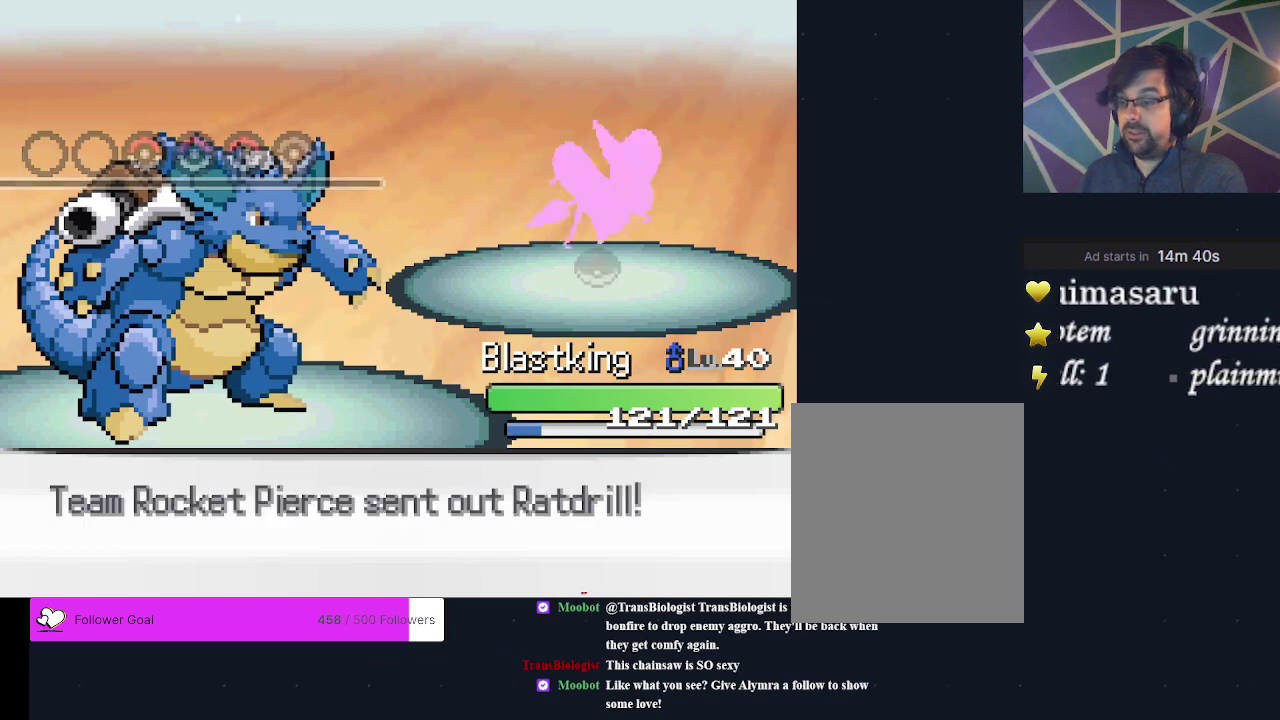
{"dt_ms": 700, "buttons": [], "events": [[533, "A", "down"], [667, "A", "up"]]}